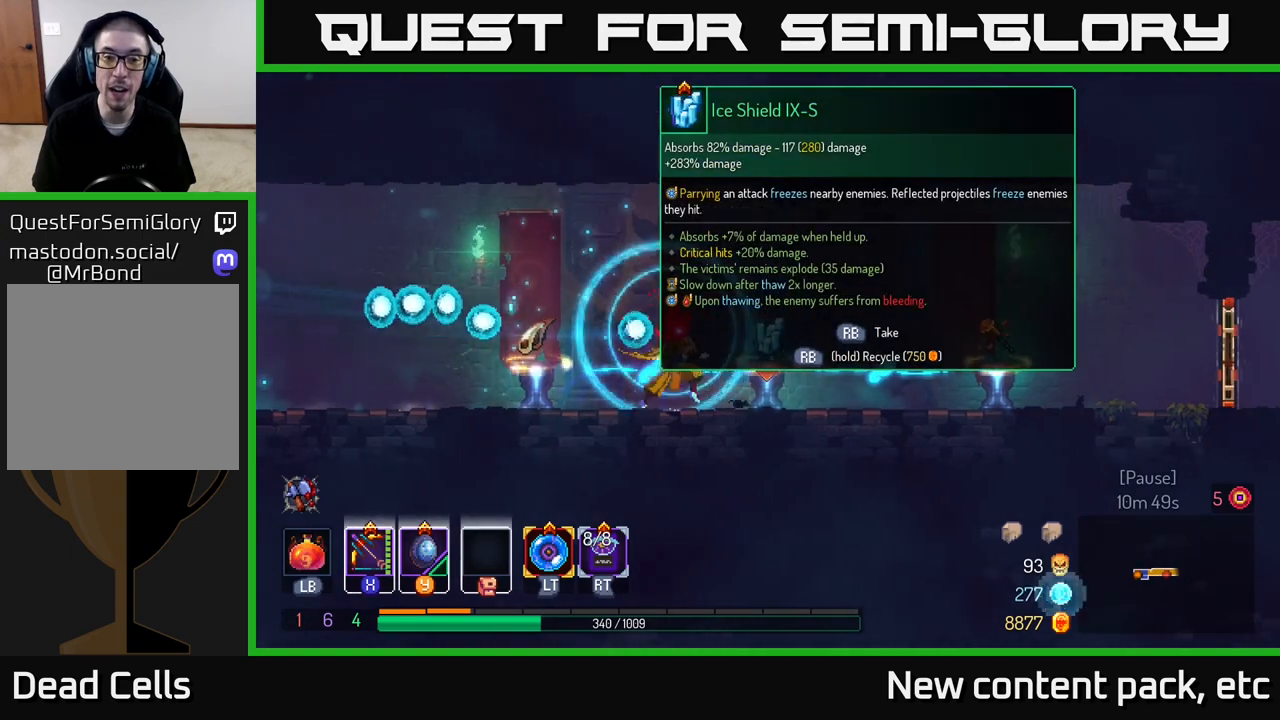
Gameplay with a controller (Xbox layout); each line is a JSON object with the inputs held at the frame after it. "events" lists button and stick changes between this image and that frame as [ms after this image, input, new state], when the widget could be followed in between.
{"buttons": [], "left_stick": "center", "right_stick": "center", "events": [[167, "left_stick", "center"]]}
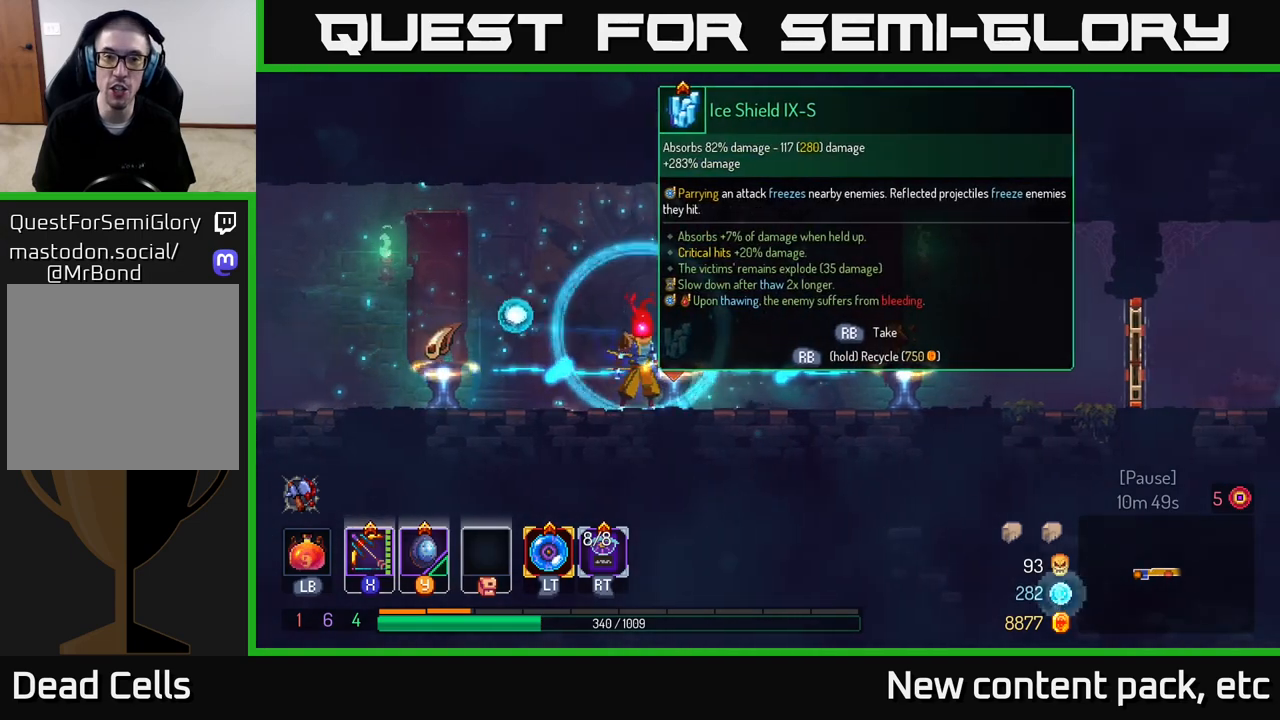
{"buttons": [], "left_stick": "center", "right_stick": "center", "events": []}
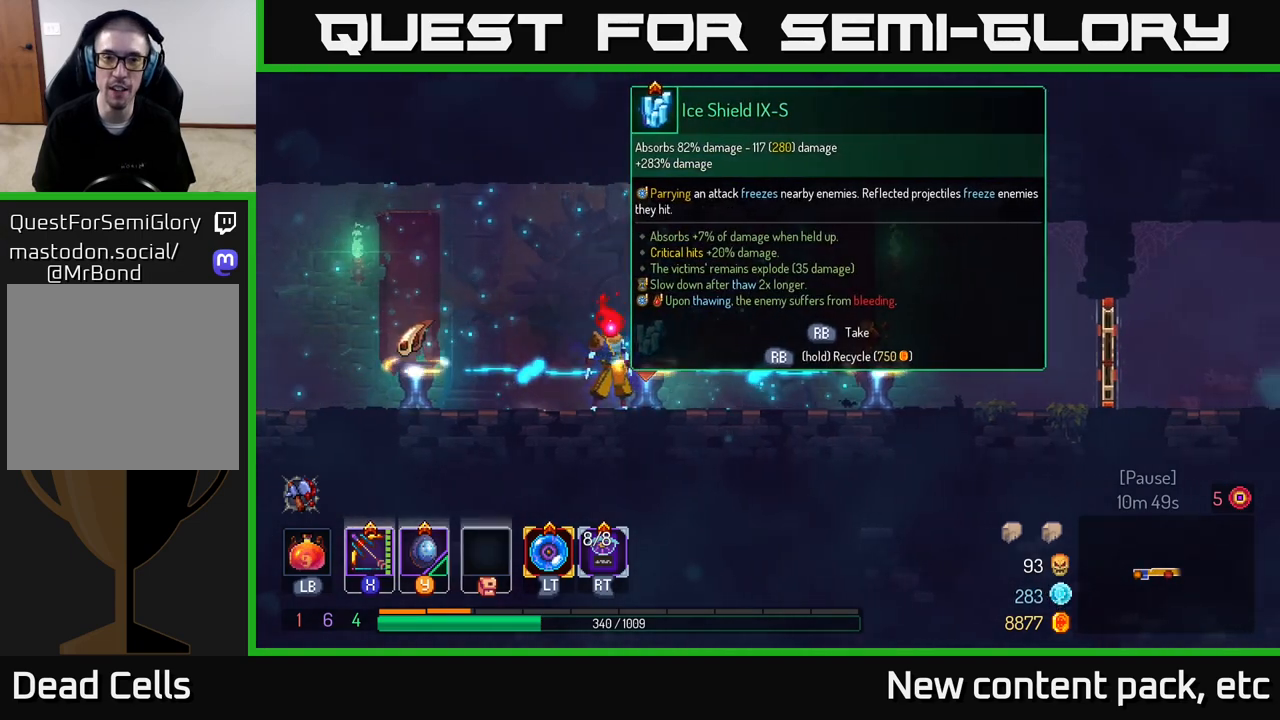
{"buttons": [], "left_stick": "center", "right_stick": "center", "events": []}
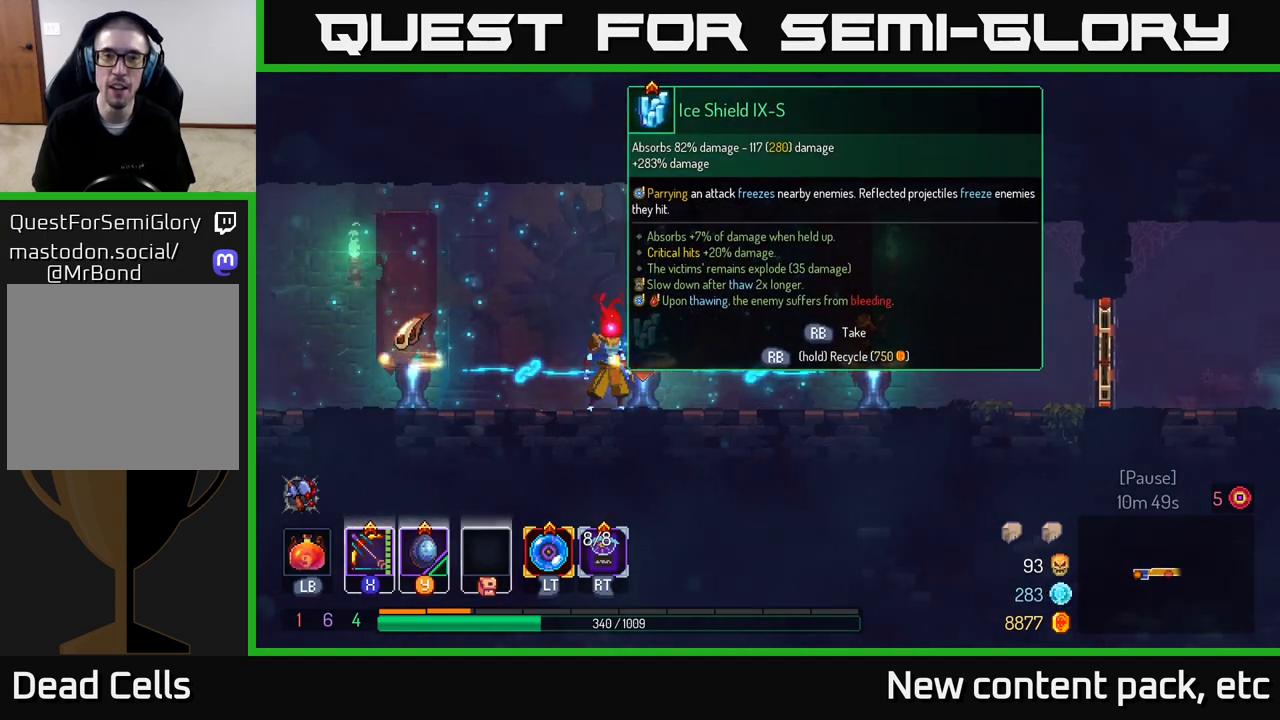
{"buttons": [], "left_stick": "center", "right_stick": "center", "events": []}
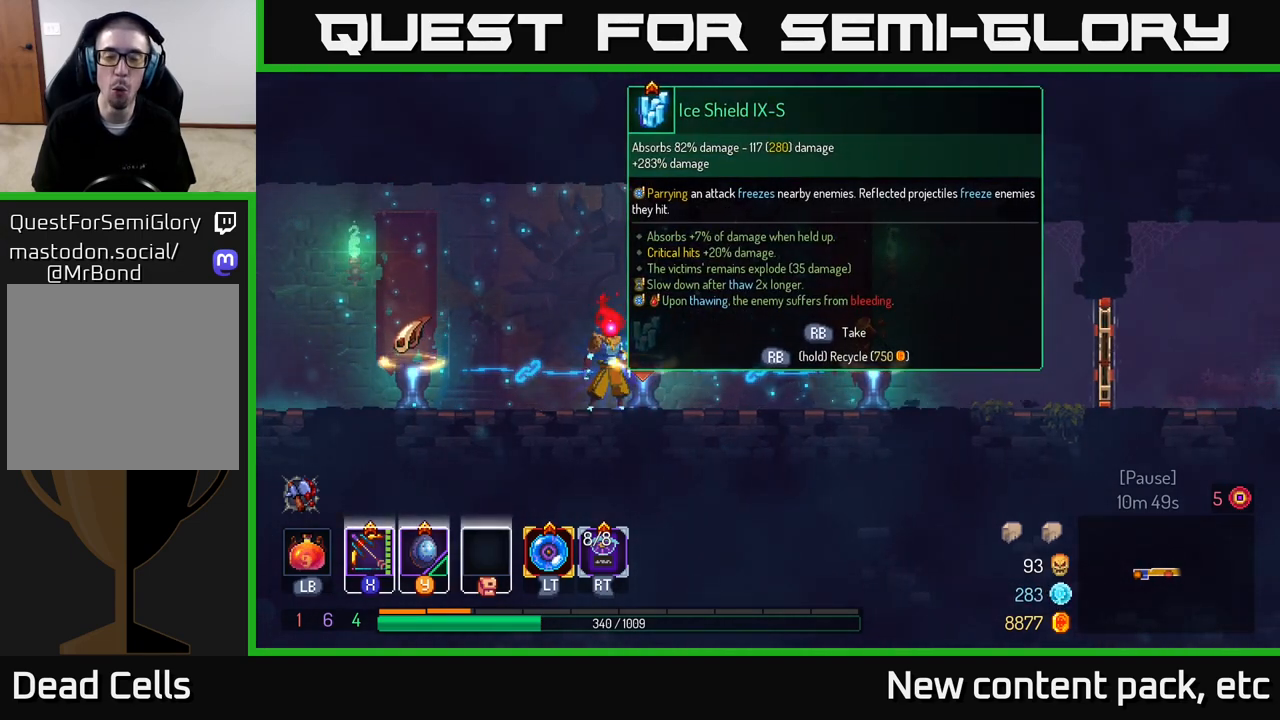
{"buttons": [], "left_stick": "center", "right_stick": "center", "events": []}
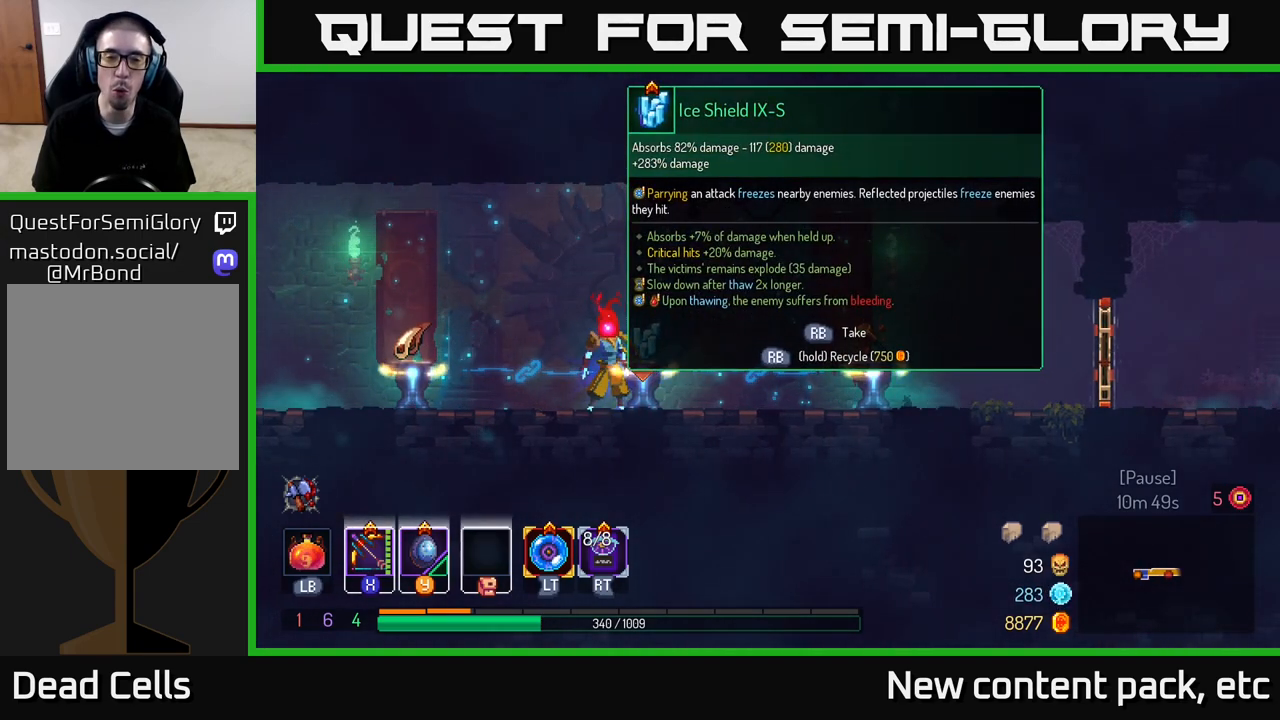
{"buttons": [], "left_stick": "center", "right_stick": "center", "events": []}
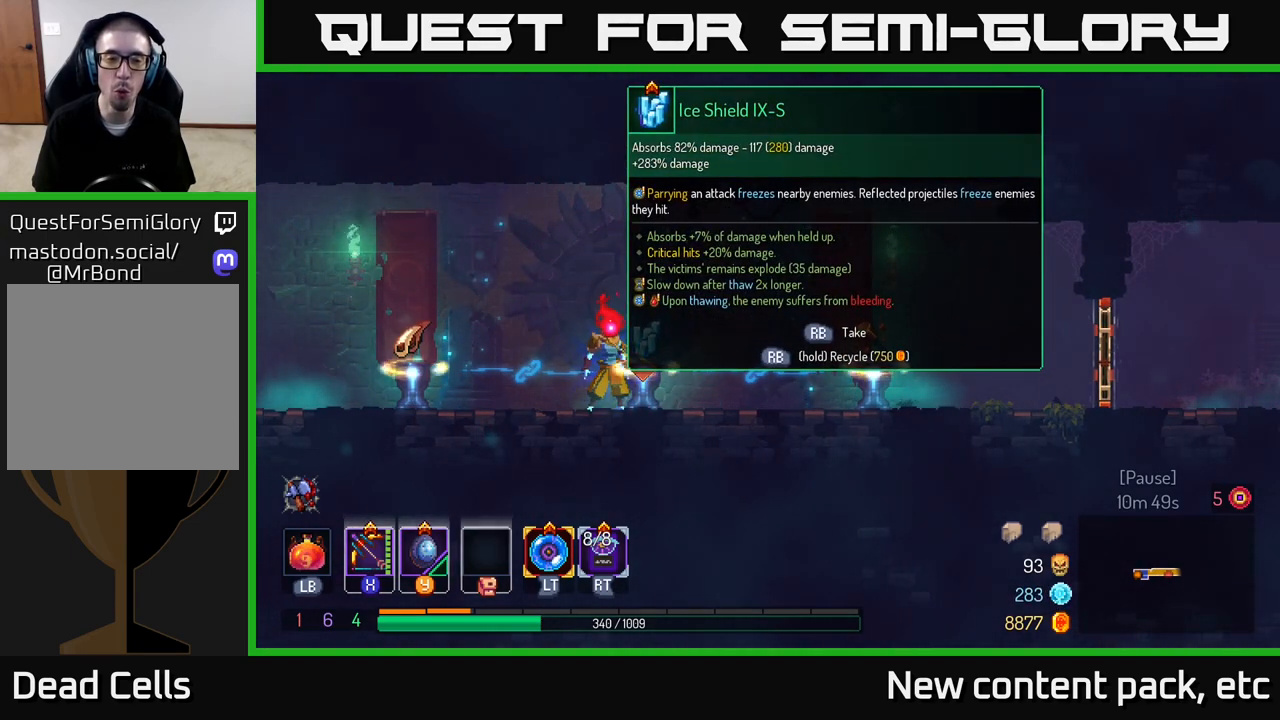
{"buttons": [], "left_stick": "center", "right_stick": "center", "events": []}
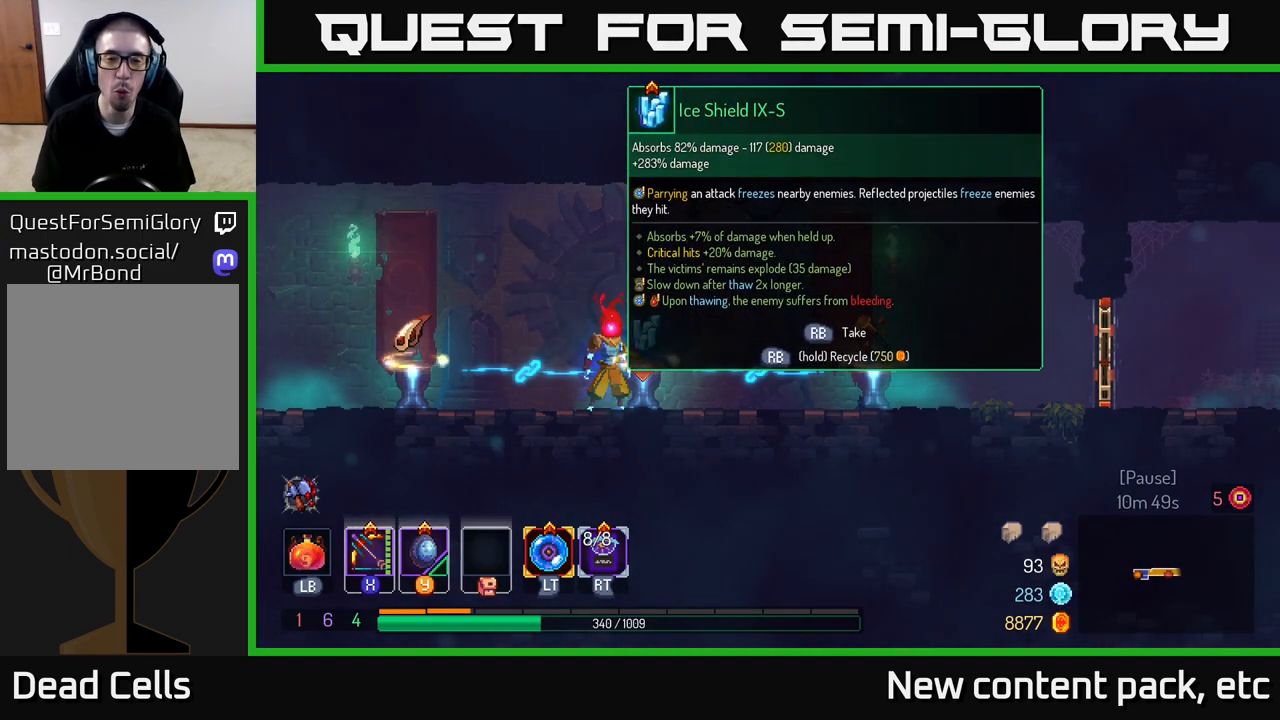
{"buttons": [], "left_stick": "right", "right_stick": "center", "events": [[250, "left_stick", "right"]]}
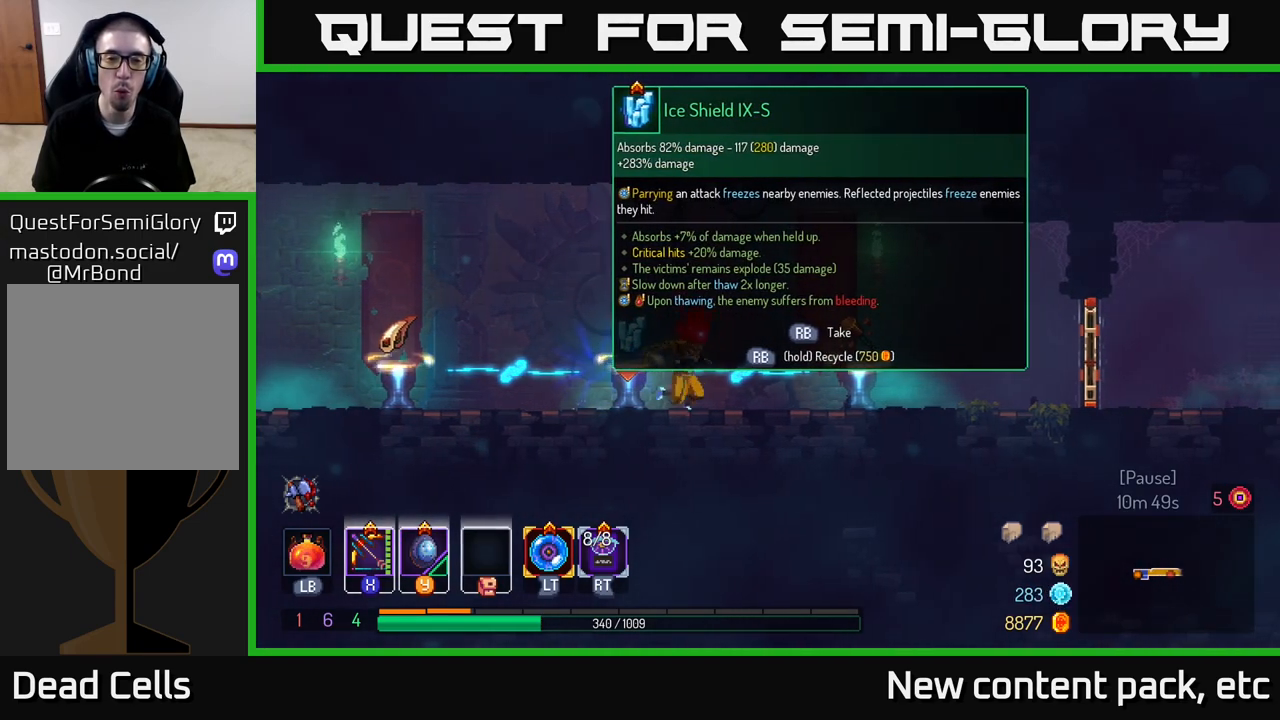
{"buttons": [], "left_stick": "left", "right_stick": "center", "events": [[217, "left_stick", "left"]]}
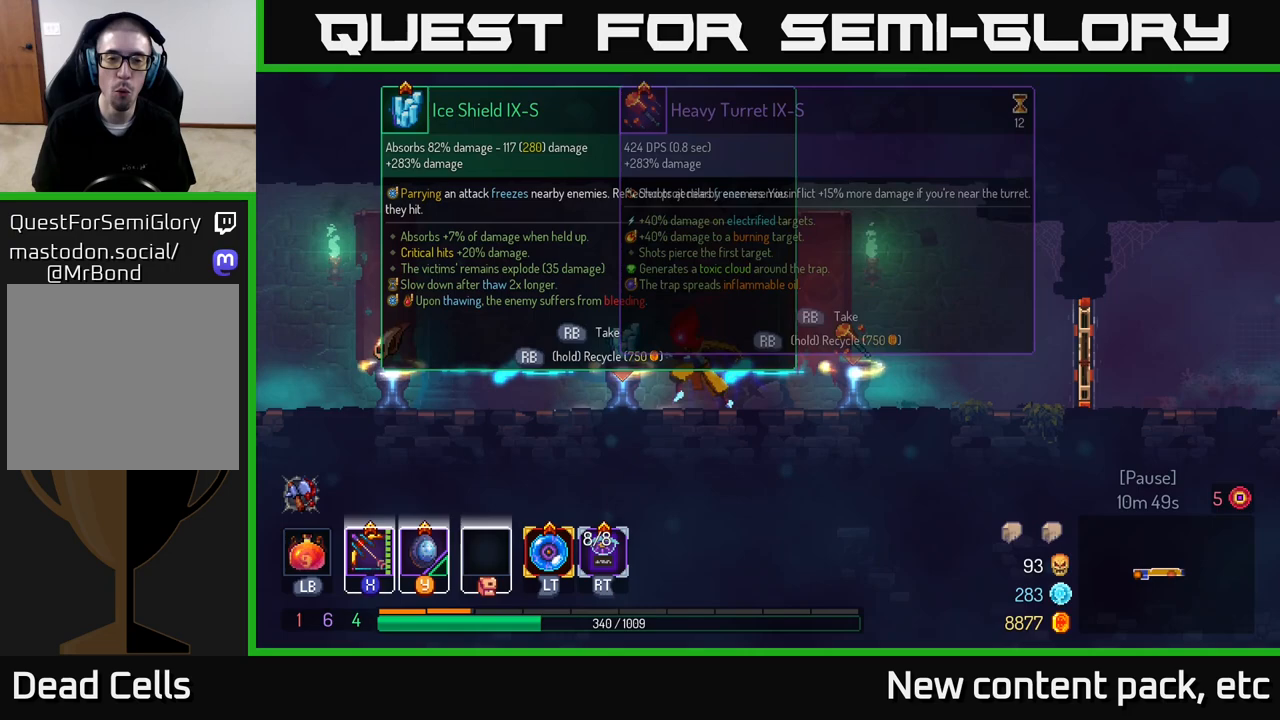
{"buttons": [], "left_stick": "center", "right_stick": "center", "events": [[167, "left_stick", "center"]]}
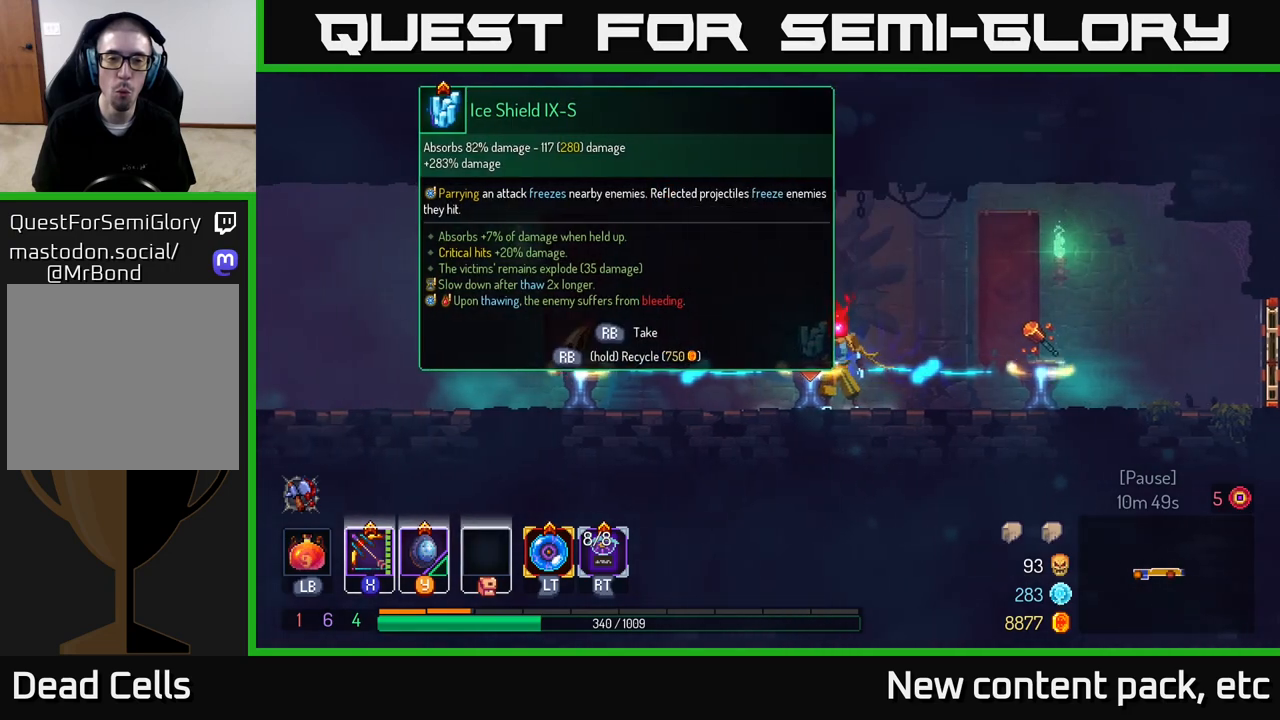
{"buttons": [], "left_stick": "center", "right_stick": "center", "events": []}
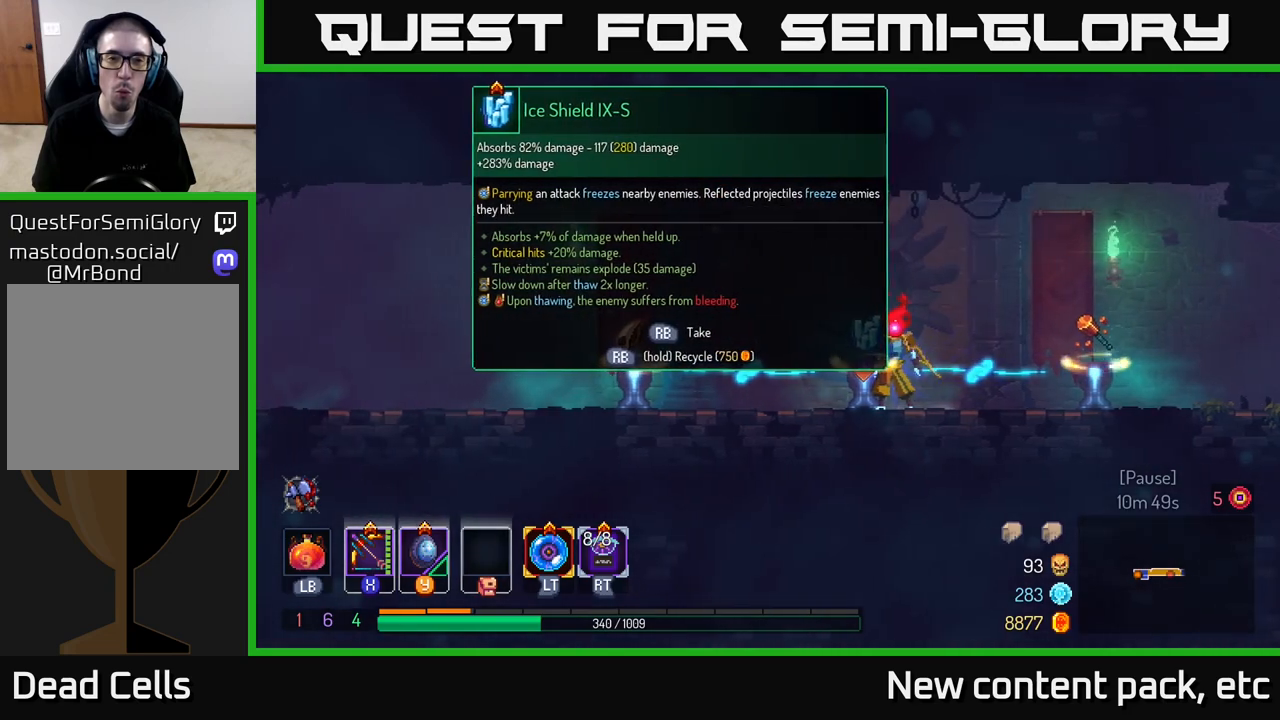
{"buttons": [], "left_stick": "center", "right_stick": "center", "events": []}
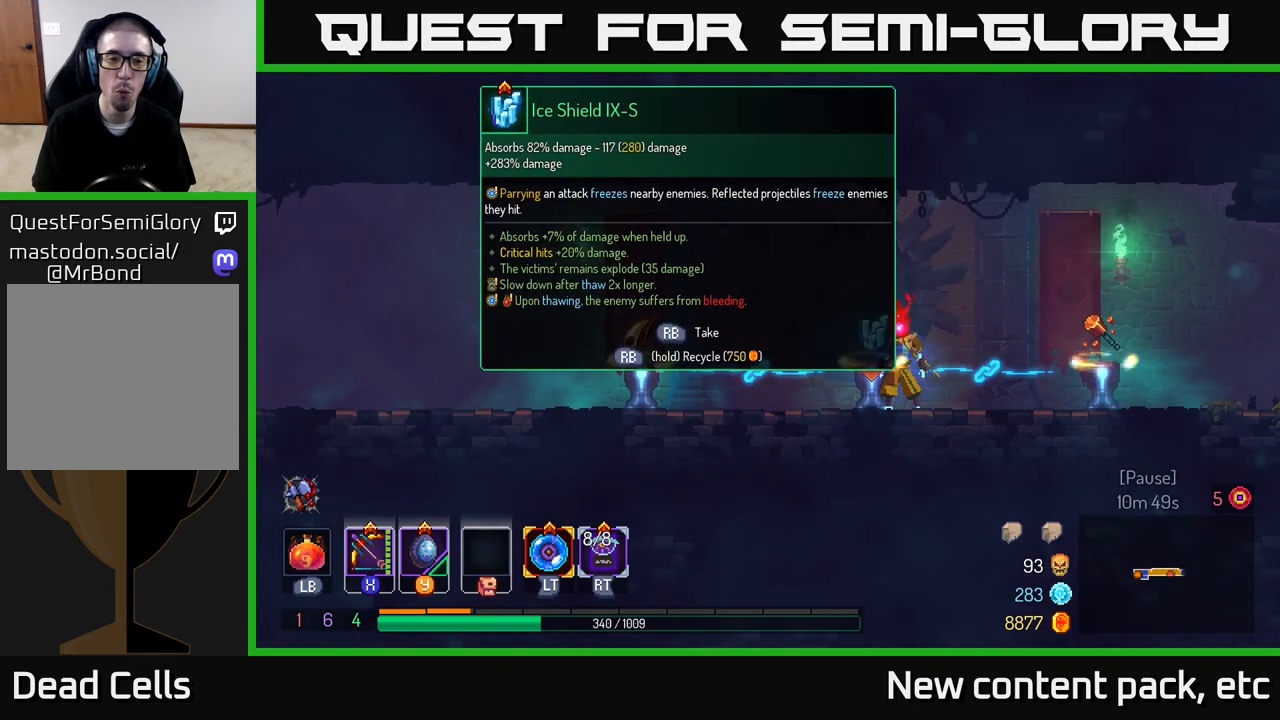
{"buttons": [], "left_stick": "left", "right_stick": "center", "events": [[350, "left_stick", "left"]]}
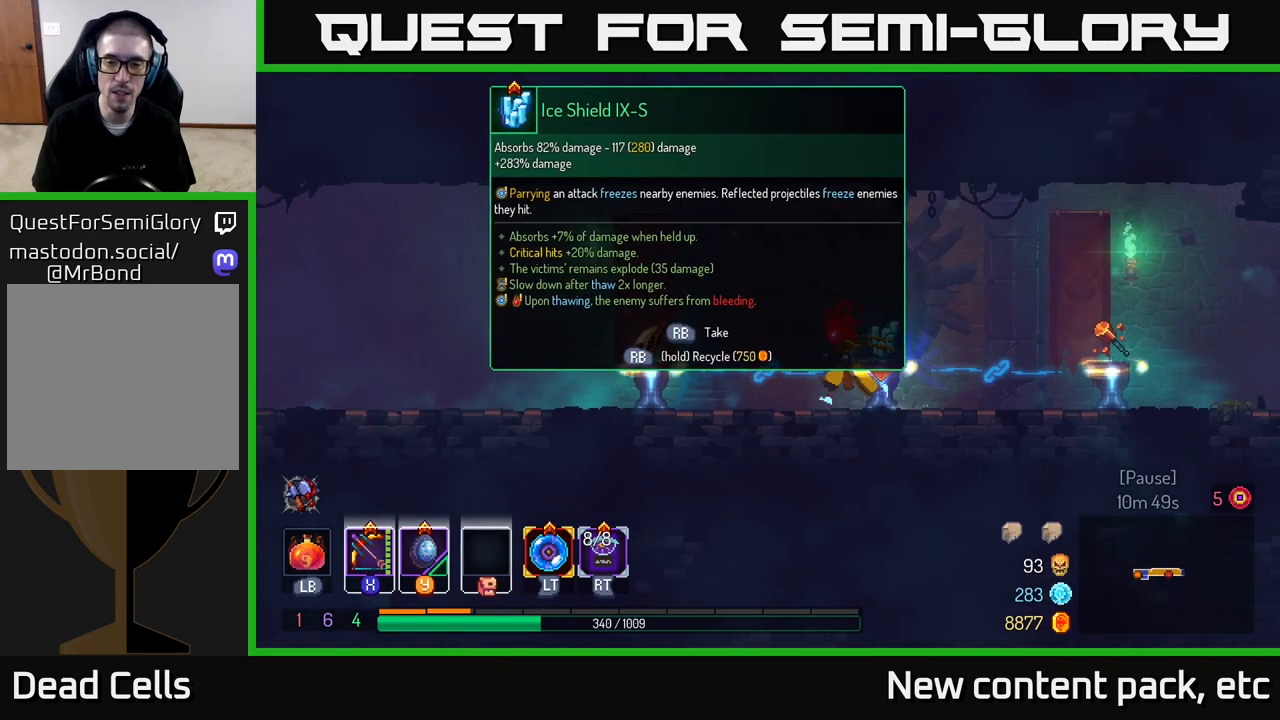
{"buttons": ["R1"], "left_stick": "center", "right_stick": "center", "events": [[83, "left_stick", "right"], [267, "left_stick", "center"], [483, "R1", "down"]]}
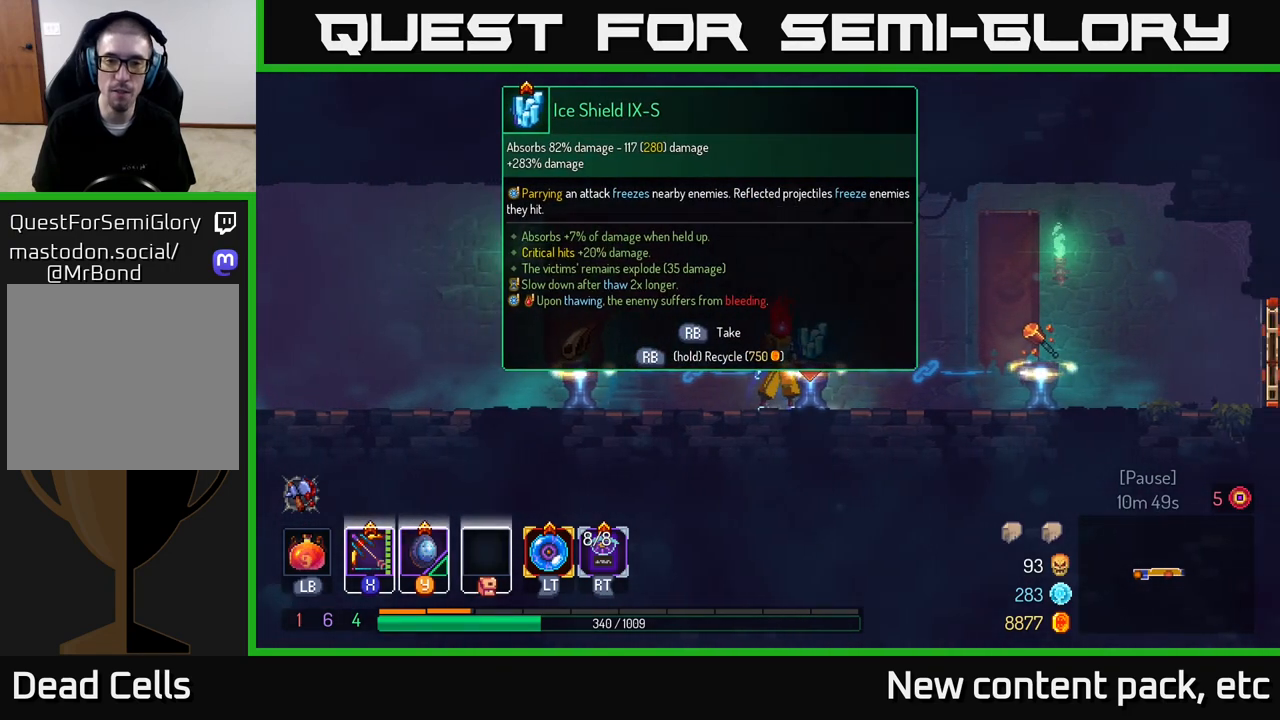
{"buttons": [], "left_stick": "center", "right_stick": "center", "events": [[33, "R1", "up"]]}
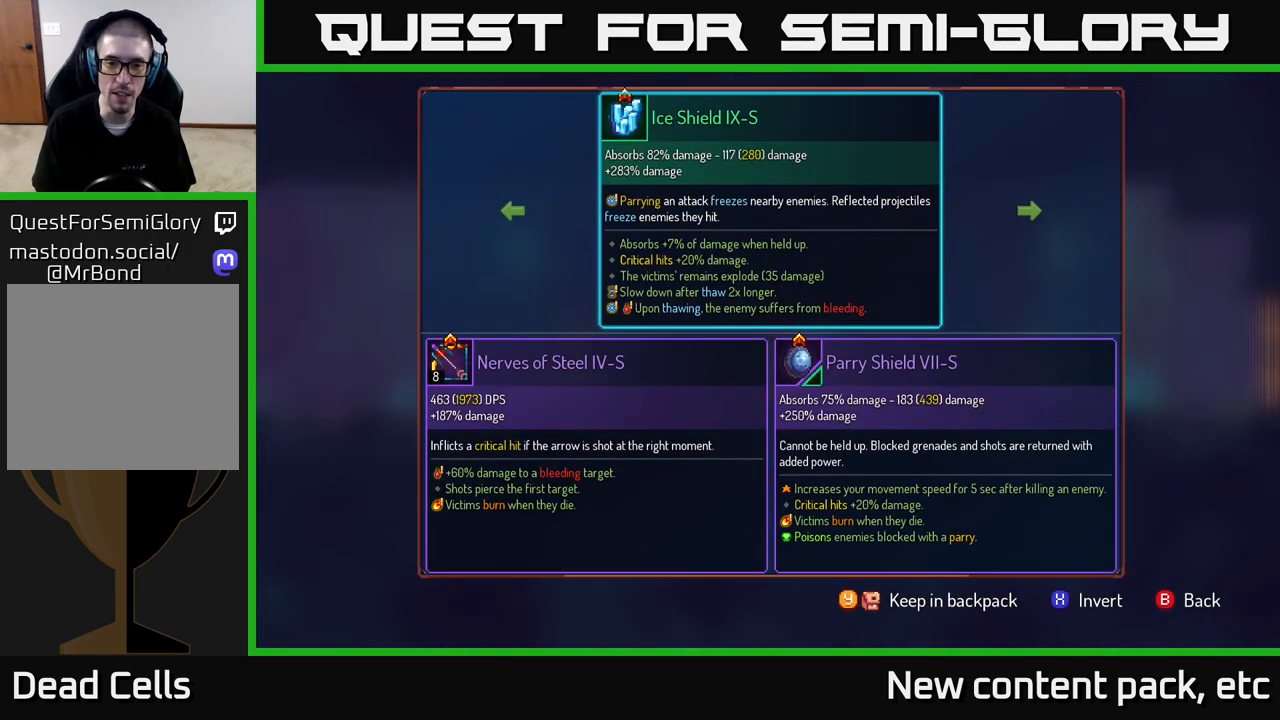
{"buttons": [], "left_stick": "center", "right_stick": "center", "events": [[150, "left_stick", "right"], [383, "left_stick", "center"]]}